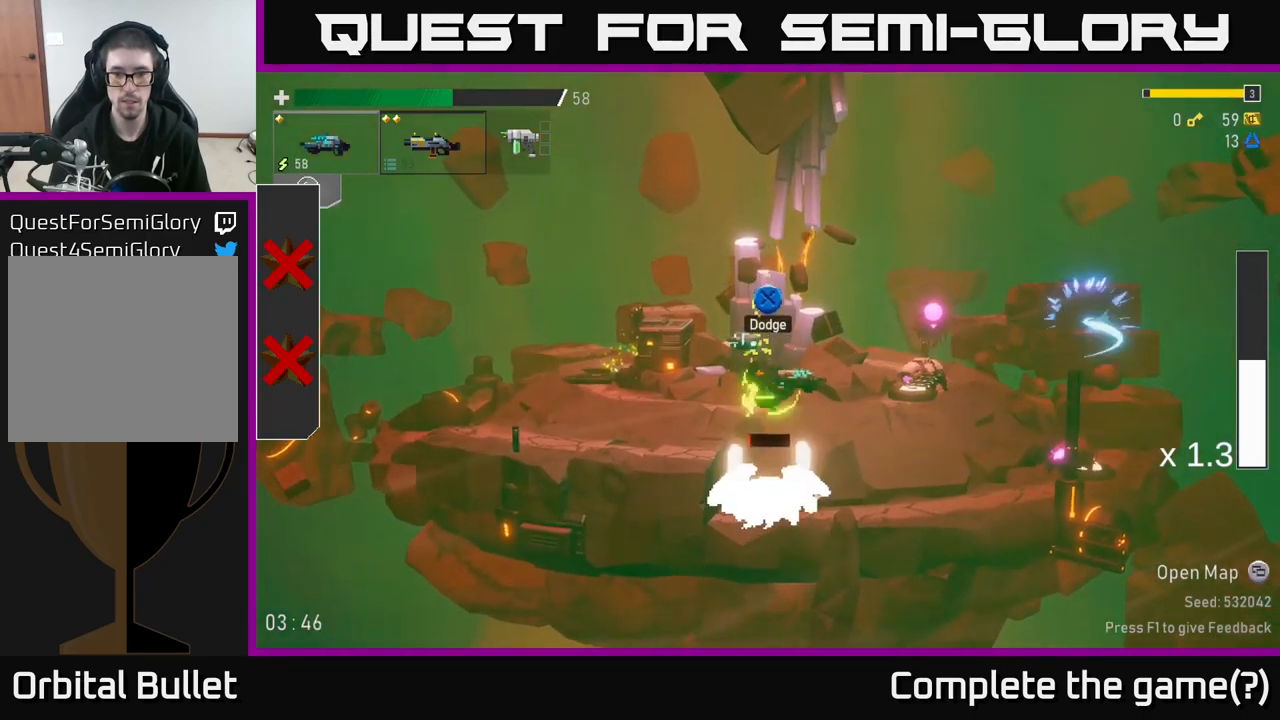
Gameplay with a controller (Xbox layout); each line is a JSON object with the inputs held at the frame after it. "events" lists button and stick changes between this image and that frame as [ms after this image, input, new state], when the widget could be followed in between.
{"buttons": [], "left_stick": "center", "right_stick": "center", "events": []}
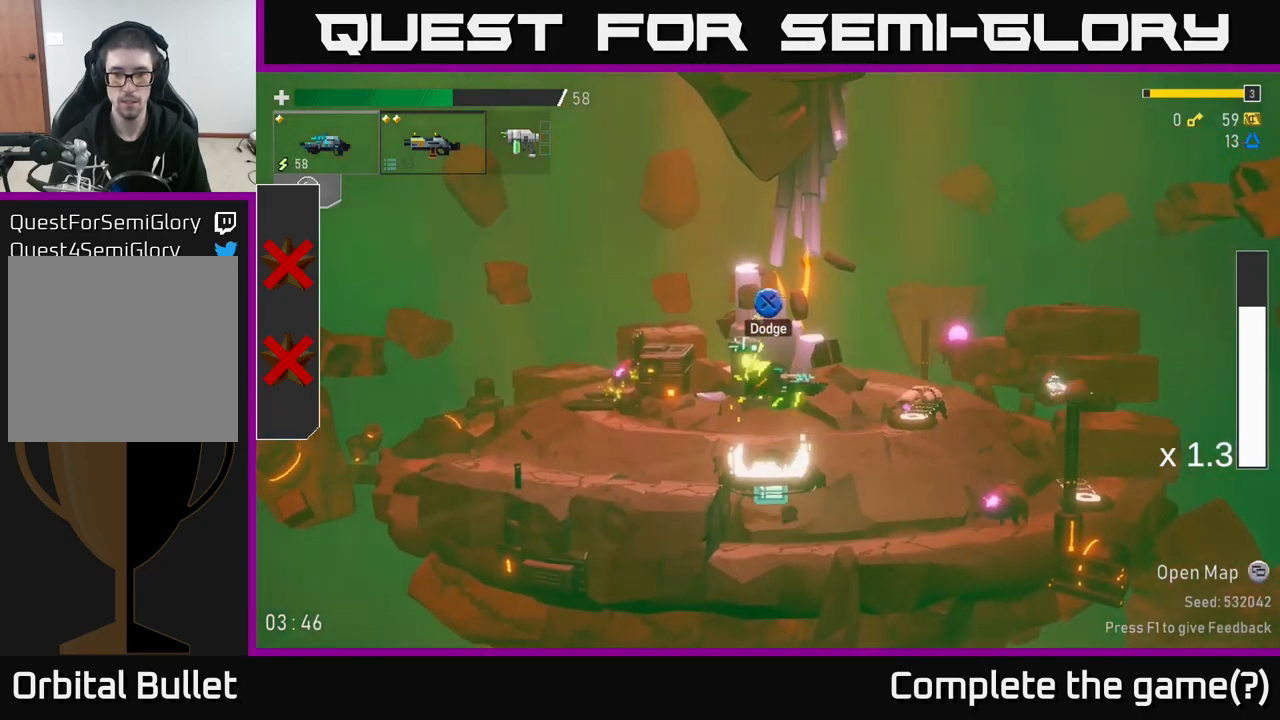
{"buttons": [], "left_stick": "center", "right_stick": "center", "events": [[100, "left_stick", "right"], [350, "left_stick", "center"]]}
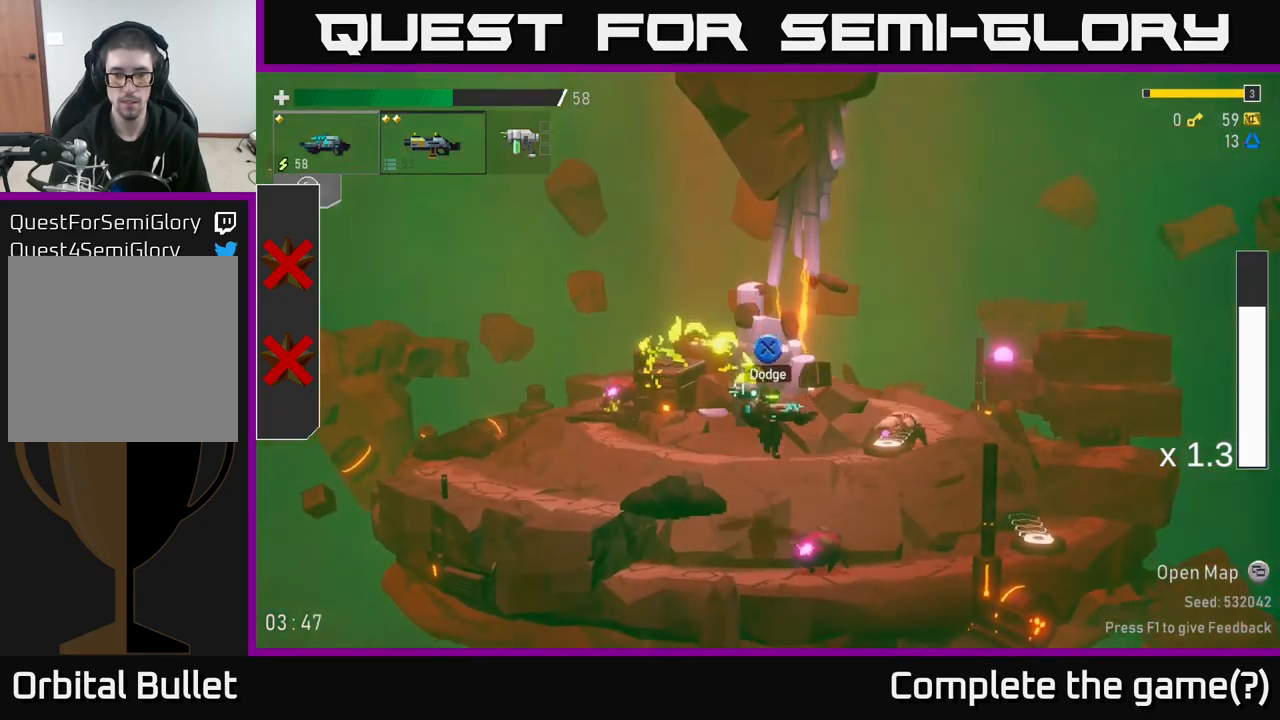
{"buttons": [], "left_stick": "right", "right_stick": "center", "events": [[67, "left_stick", "right"], [233, "left_stick", "center"], [350, "left_stick", "right"]]}
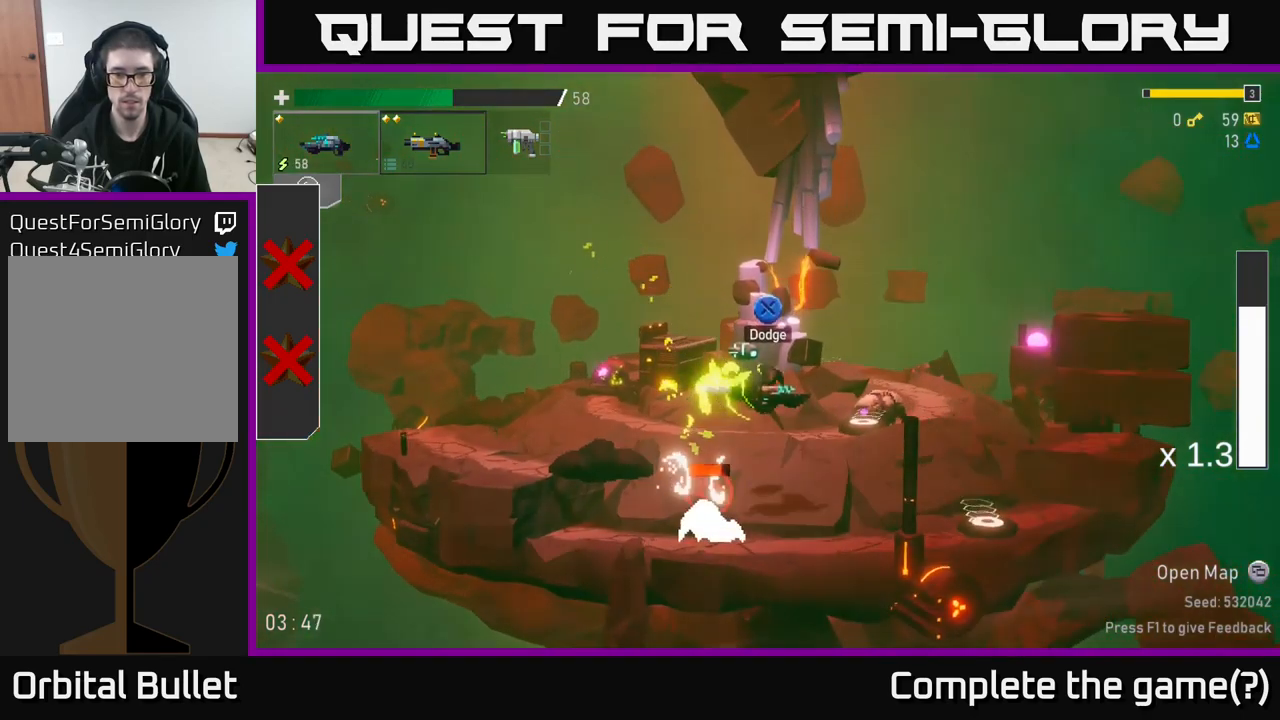
{"buttons": ["R2"], "left_stick": "center", "right_stick": "center", "events": [[183, "L2", "down"], [233, "left_stick", "left"], [283, "L2", "up"], [433, "R2", "down"], [433, "left_stick", "center"]]}
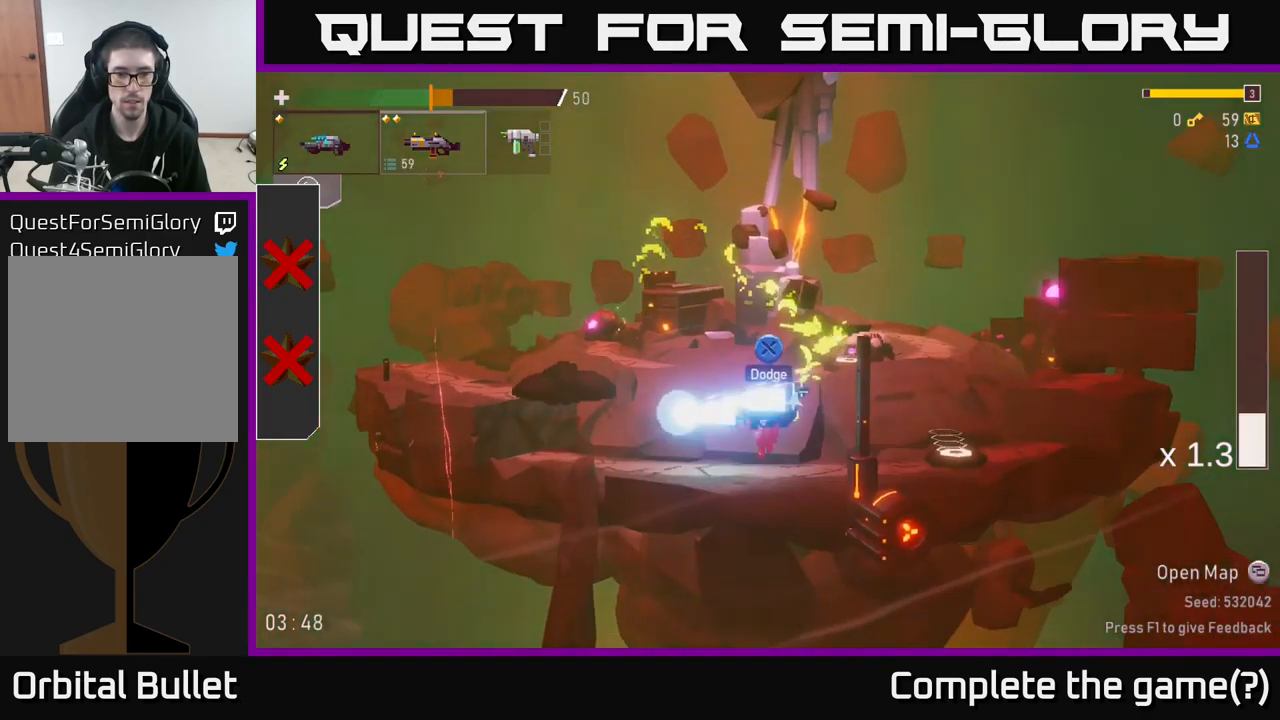
{"buttons": [], "left_stick": "right", "right_stick": "center", "events": [[50, "R2", "up"], [183, "R2", "down"], [333, "R2", "up"], [500, "left_stick", "right"]]}
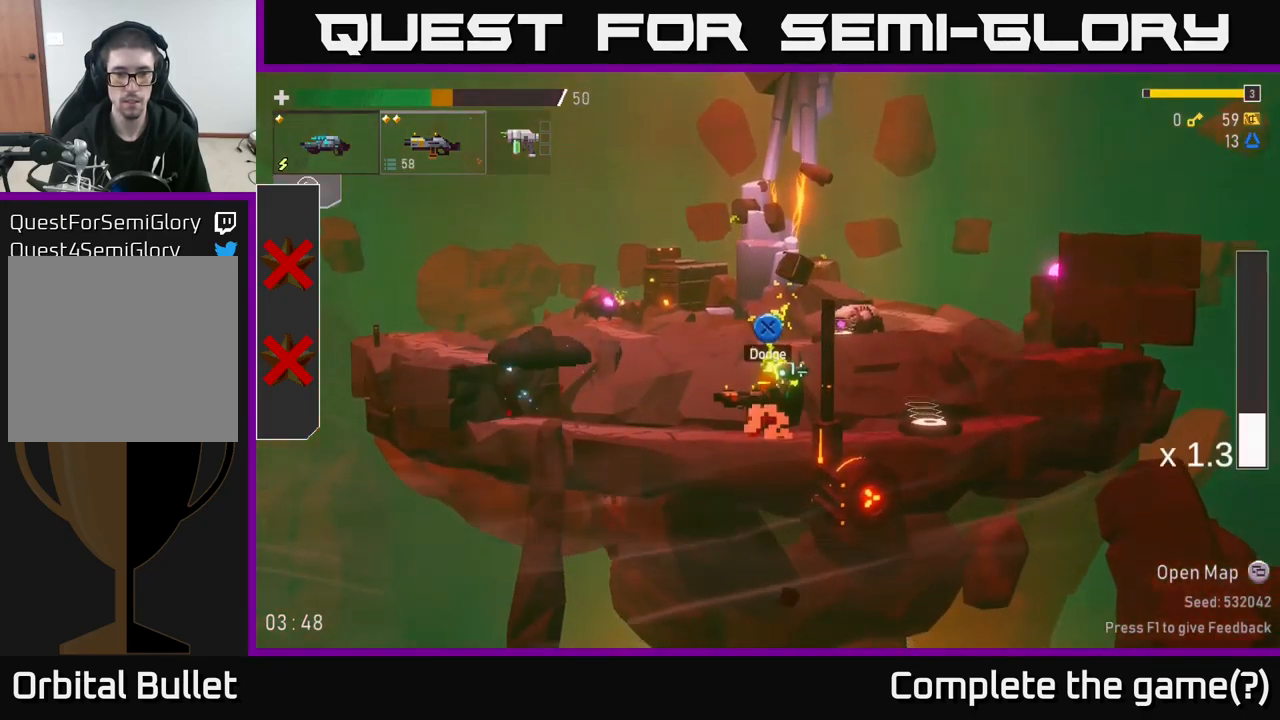
{"buttons": ["Y"], "left_stick": "right", "right_stick": "center", "events": [[483, "Y", "down"]]}
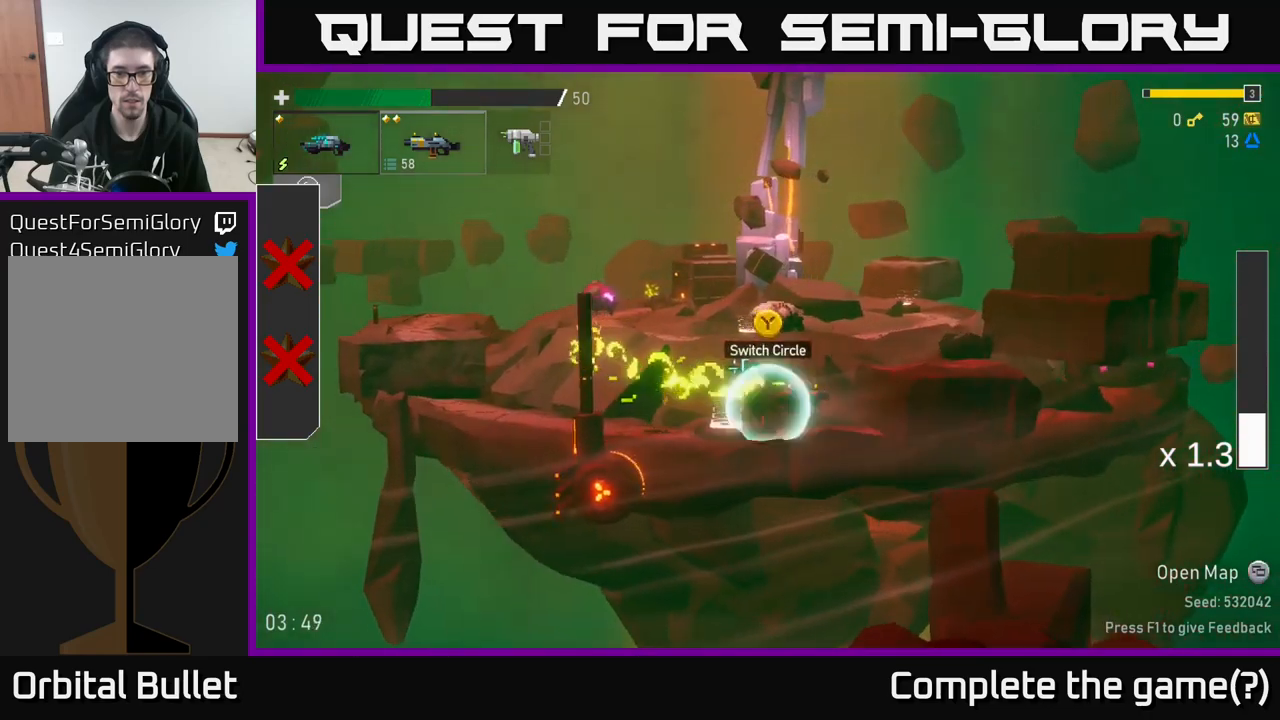
{"buttons": [], "left_stick": "right", "right_stick": "center", "events": [[17, "left_stick", "center"], [67, "Y", "up"], [200, "left_stick", "right"]]}
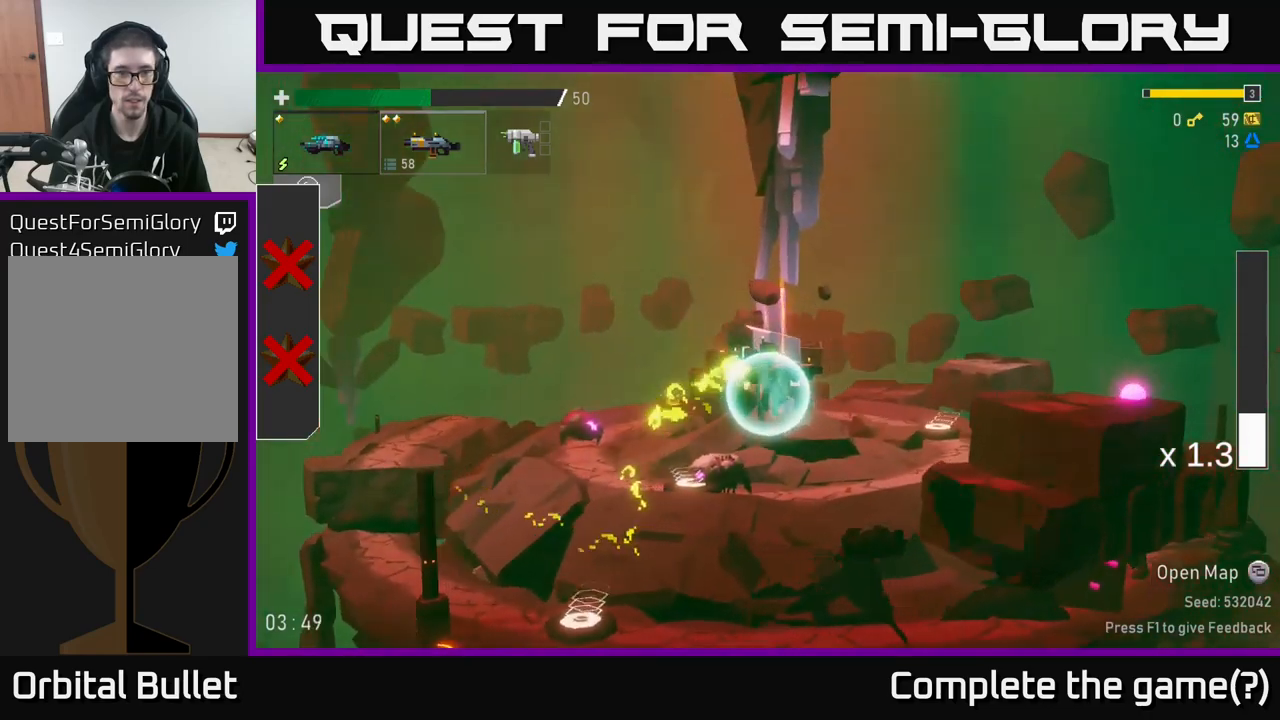
{"buttons": ["R2"], "left_stick": "center", "right_stick": "center", "events": [[50, "left_stick", "center"], [100, "left_stick", "left"], [233, "left_stick", "center"], [467, "R2", "down"]]}
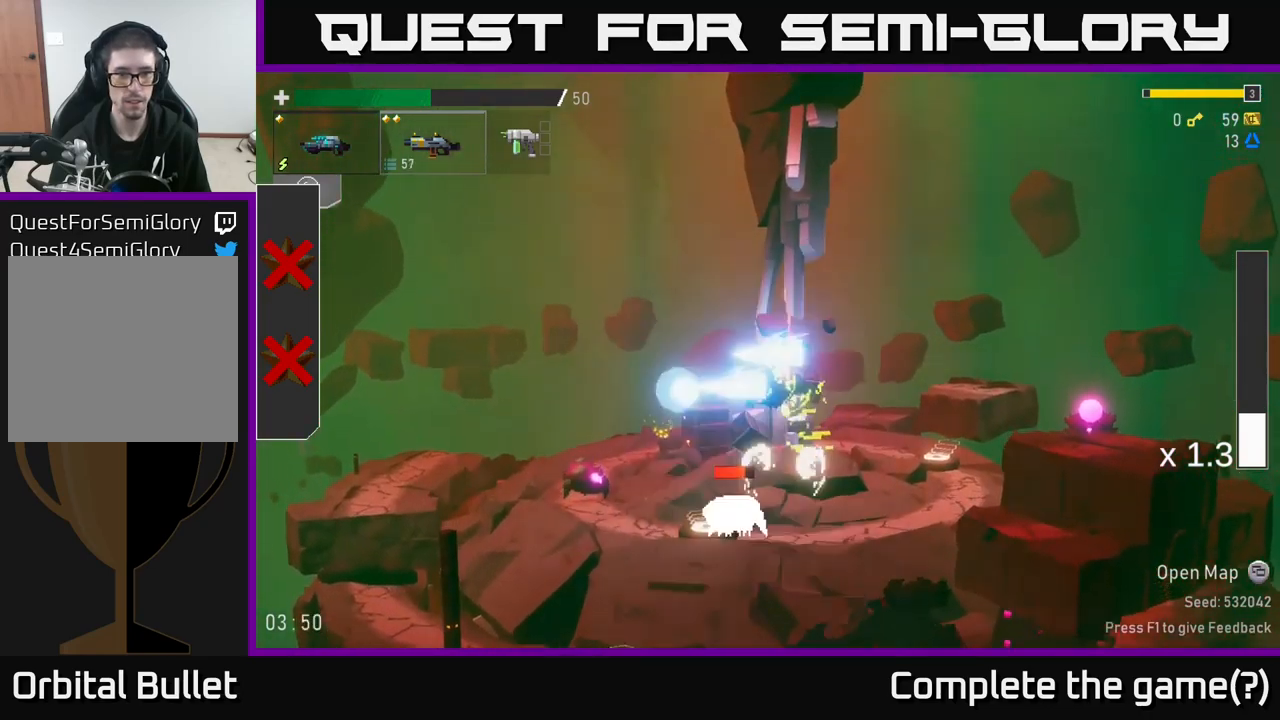
{"buttons": [], "left_stick": "left", "right_stick": "center", "events": [[67, "R2", "up"], [300, "left_stick", "left"]]}
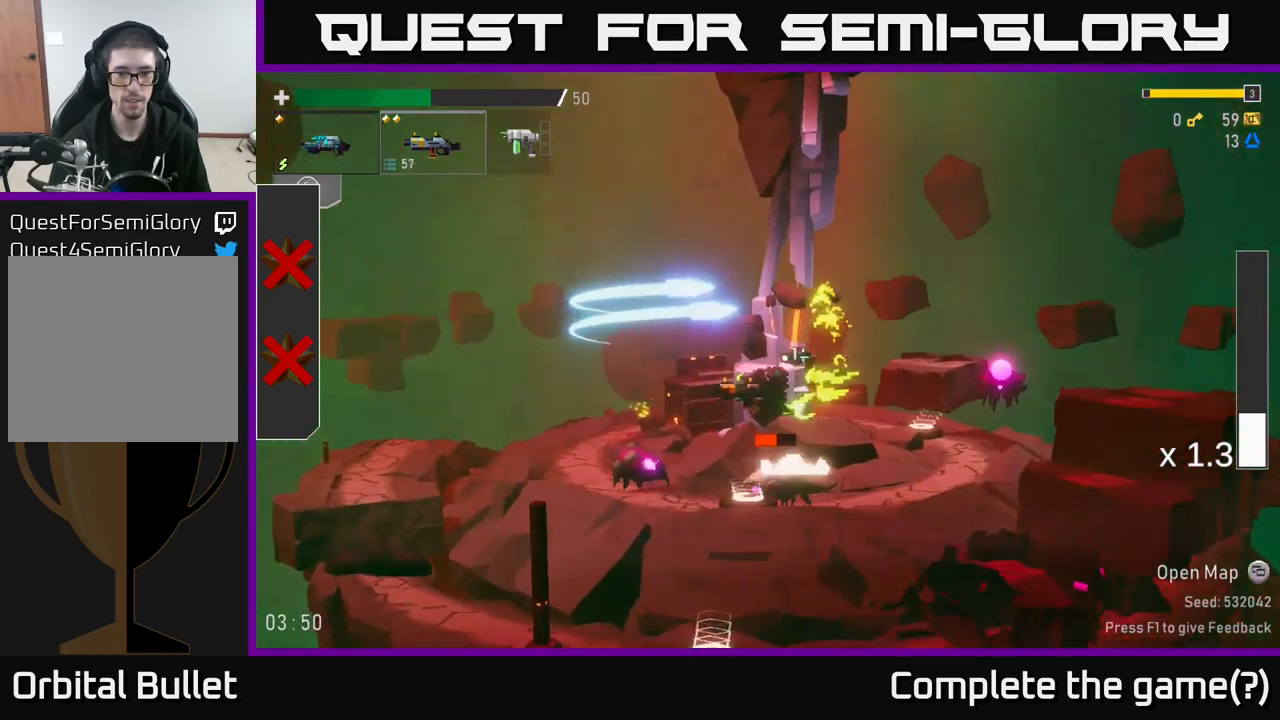
{"buttons": [], "left_stick": "left", "right_stick": "center", "events": [[50, "left_stick", "center"], [117, "R2", "down"], [150, "left_stick", "left"], [167, "R2", "up"]]}
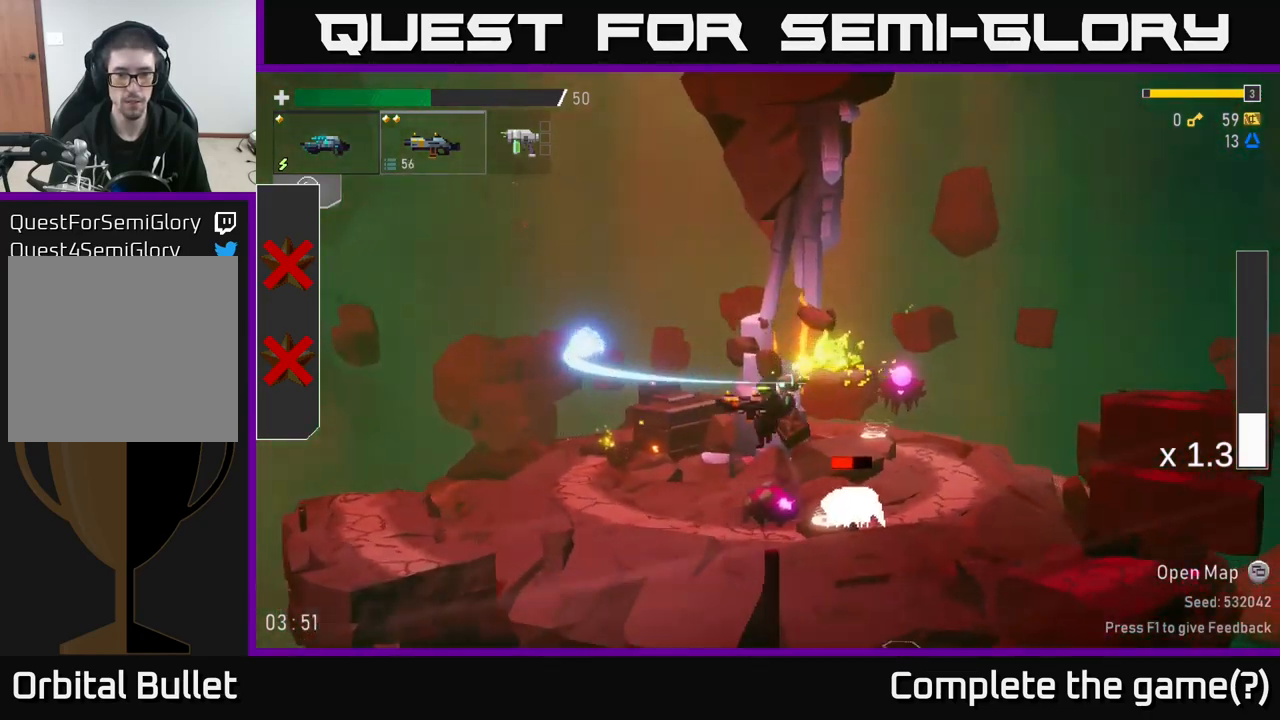
{"buttons": [], "left_stick": "center", "right_stick": "center", "events": [[233, "left_stick", "right"], [300, "R2", "down"], [367, "left_stick", "center"], [417, "R2", "up"]]}
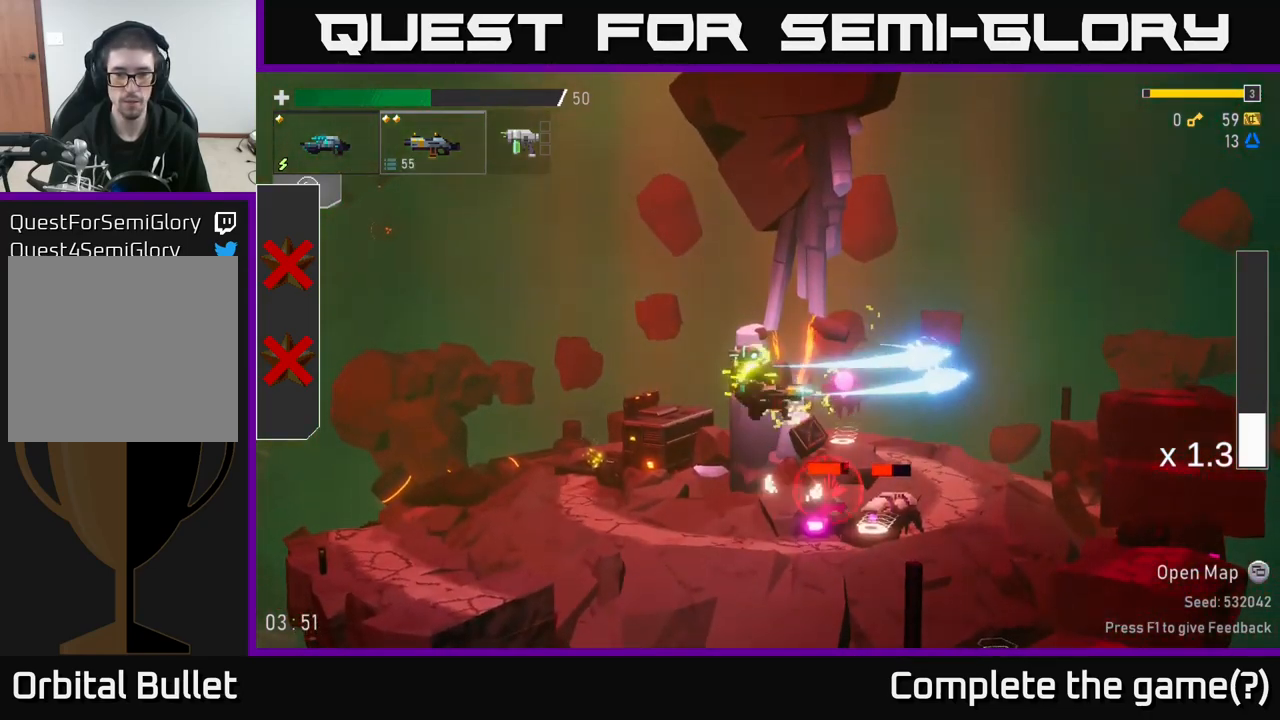
{"buttons": ["L2"], "left_stick": "right", "right_stick": "center", "events": [[150, "left_stick", "right"], [483, "L2", "down"]]}
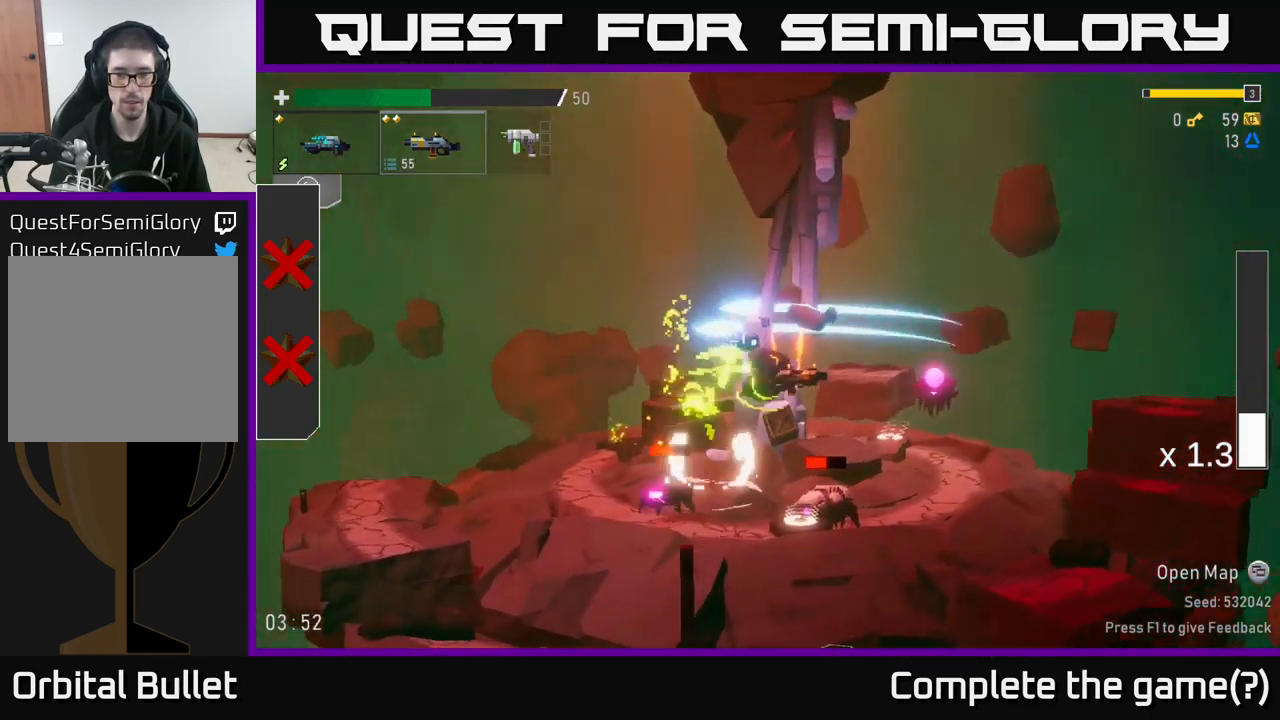
{"buttons": [], "left_stick": "right", "right_stick": "center", "events": [[100, "L2", "up"]]}
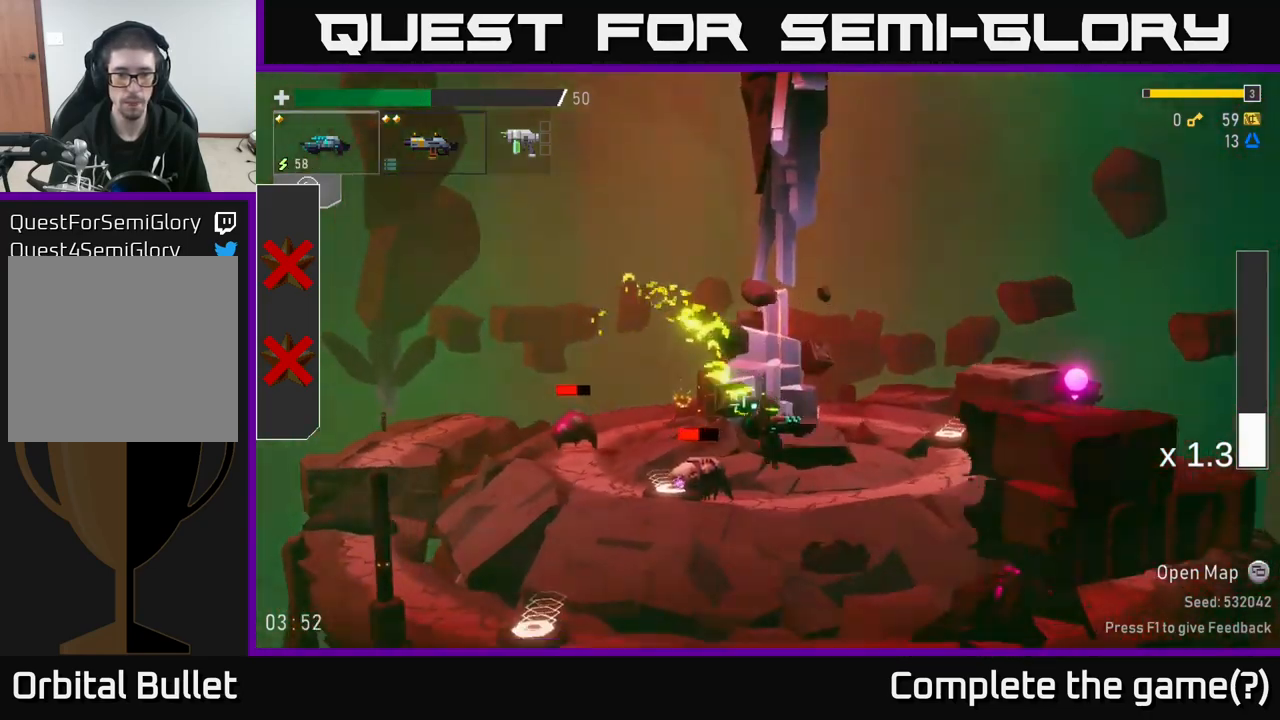
{"buttons": [], "left_stick": "center", "right_stick": "center", "events": [[100, "left_stick", "left"], [167, "R2", "down"], [267, "left_stick", "center"], [283, "R2", "up"]]}
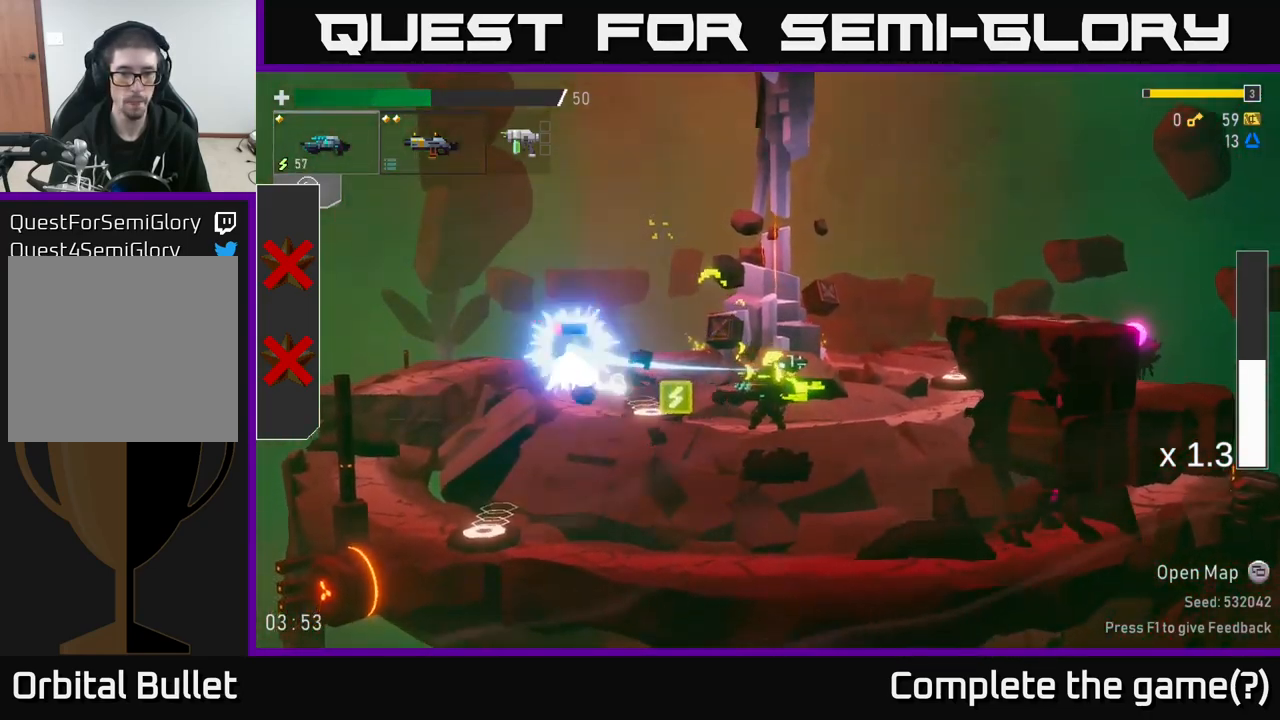
{"buttons": [], "left_stick": "left", "right_stick": "center", "events": [[17, "R2", "down"], [133, "R2", "up"], [233, "left_stick", "left"], [317, "R2", "down"], [417, "R2", "up"]]}
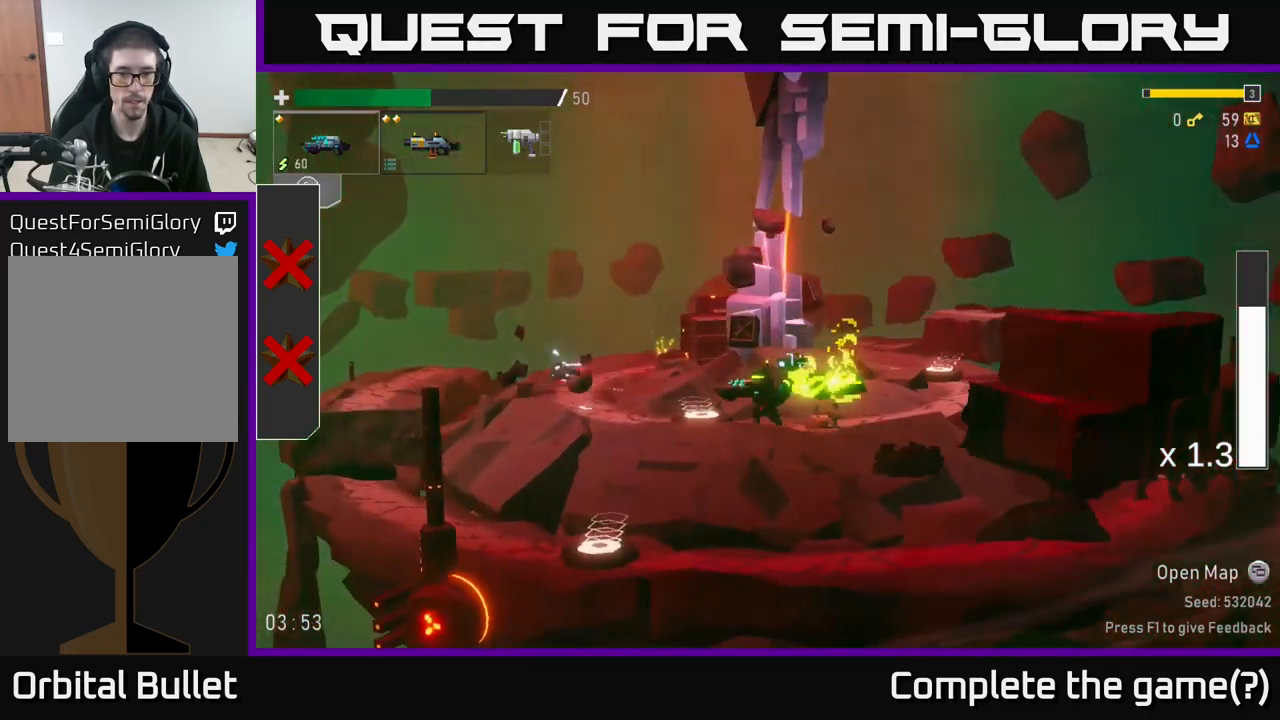
{"buttons": [], "left_stick": "right", "right_stick": "center", "events": [[250, "left_stick", "right"]]}
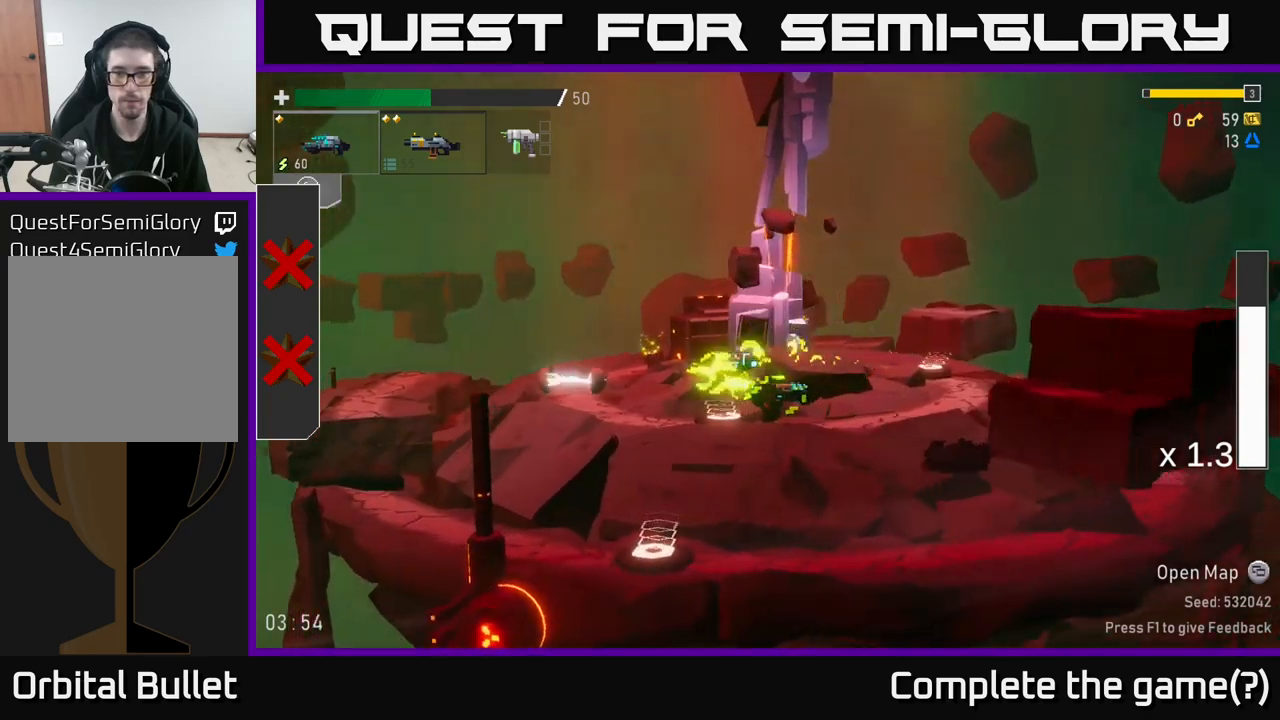
{"buttons": [], "left_stick": "right", "right_stick": "center", "events": [[134, "A", "down"], [184, "R2", "down"], [300, "A", "up"], [317, "R2", "up"]]}
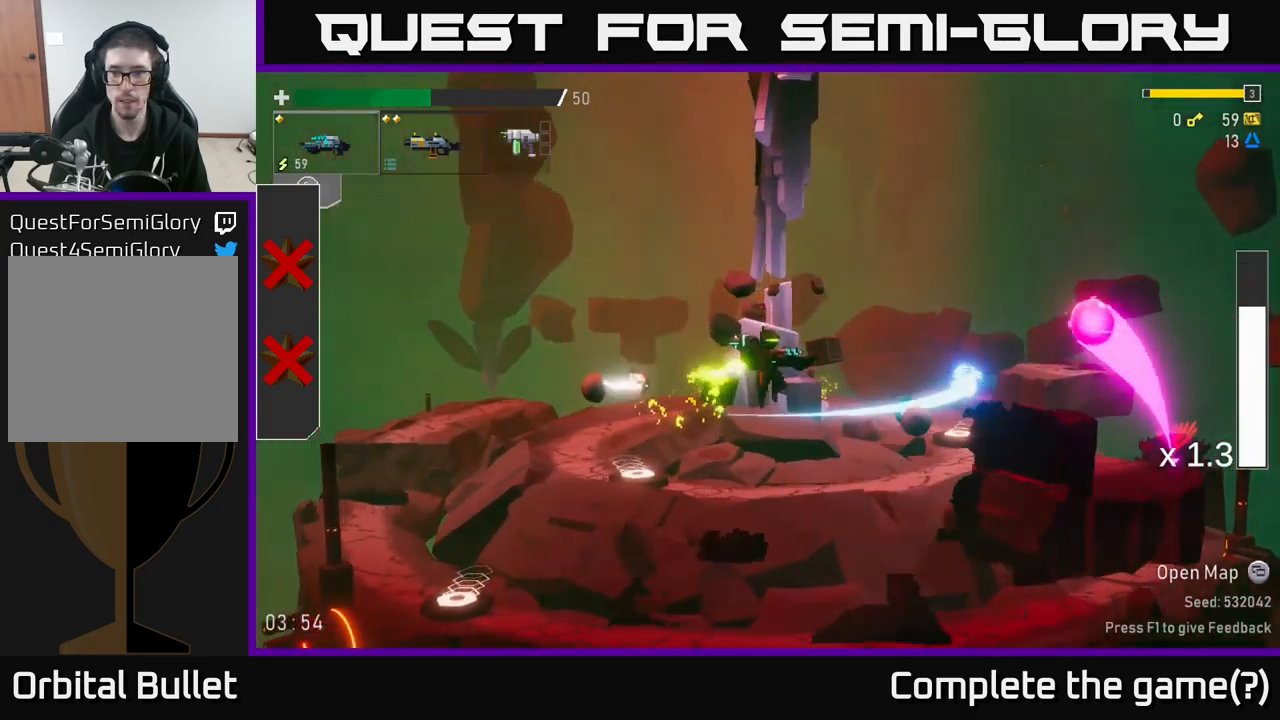
{"buttons": [], "left_stick": "right", "right_stick": "center", "events": [[150, "L2", "down"], [284, "L2", "up"]]}
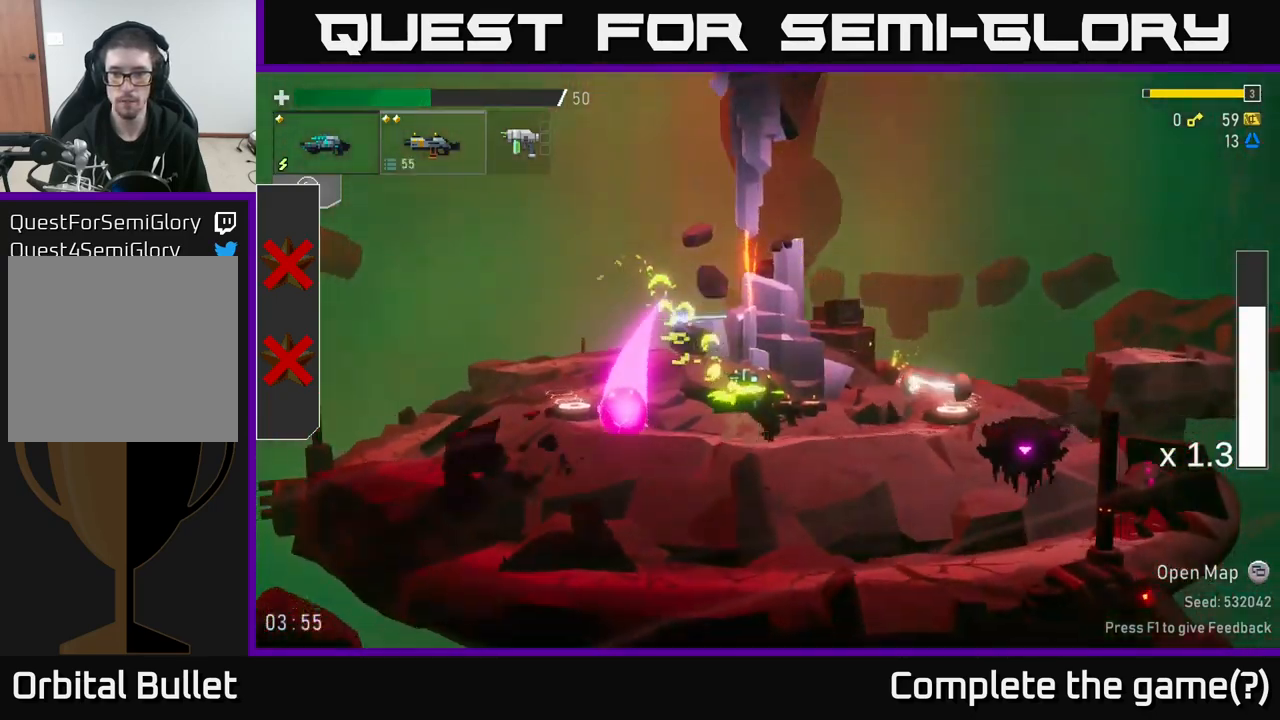
{"buttons": [], "left_stick": "right", "right_stick": "center", "events": []}
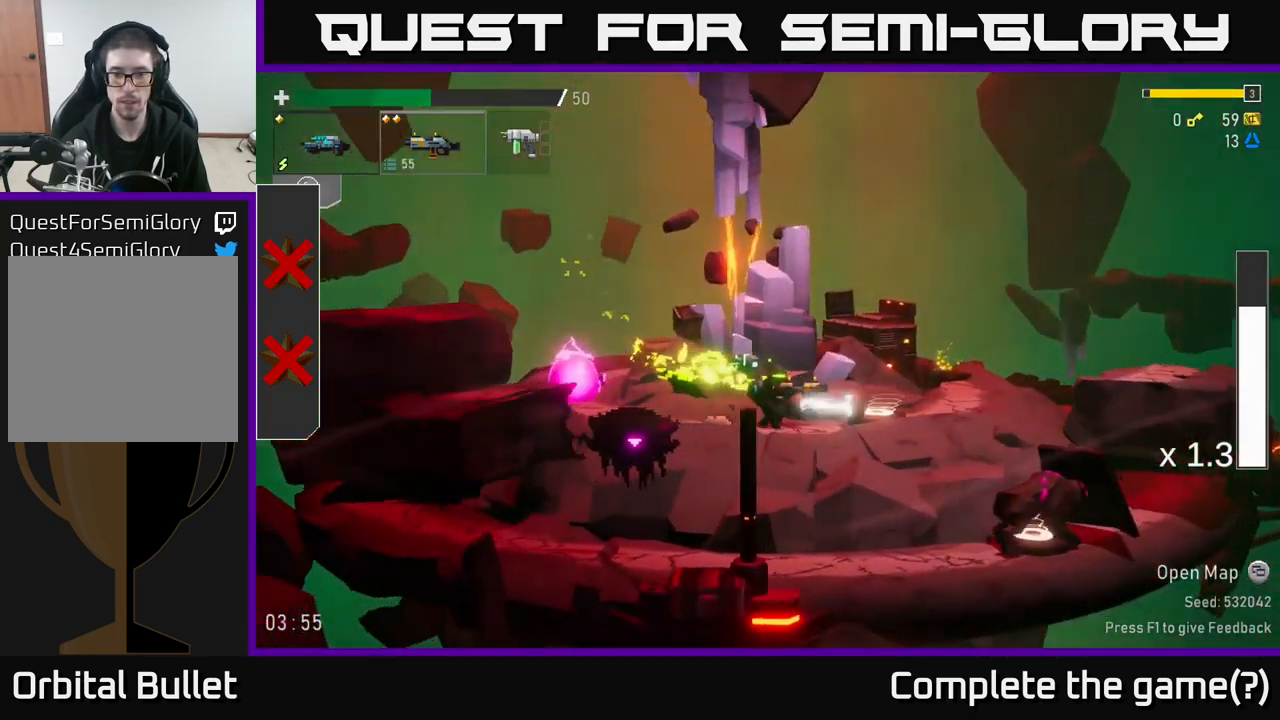
{"buttons": [], "left_stick": "right", "right_stick": "center", "events": [[350, "Y", "down"], [450, "Y", "up"]]}
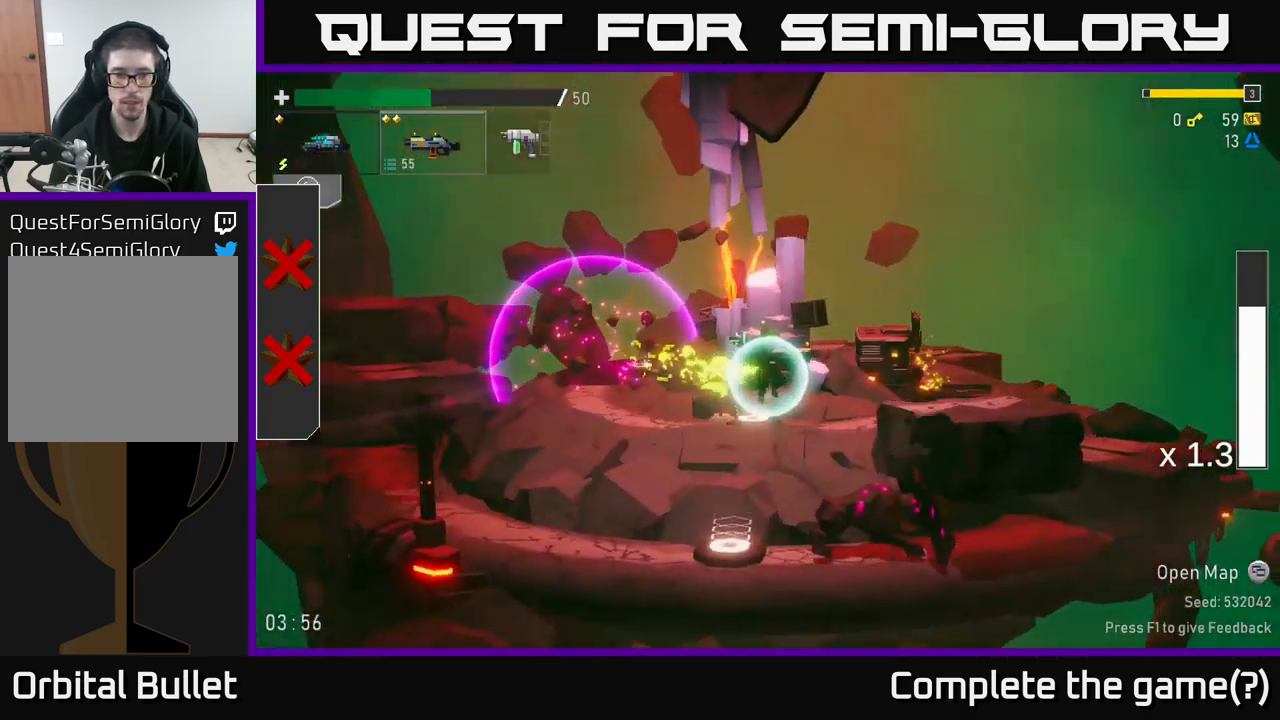
{"buttons": [], "left_stick": "right", "right_stick": "center", "events": [[17, "left_stick", "center"], [234, "left_stick", "left"], [434, "left_stick", "right"]]}
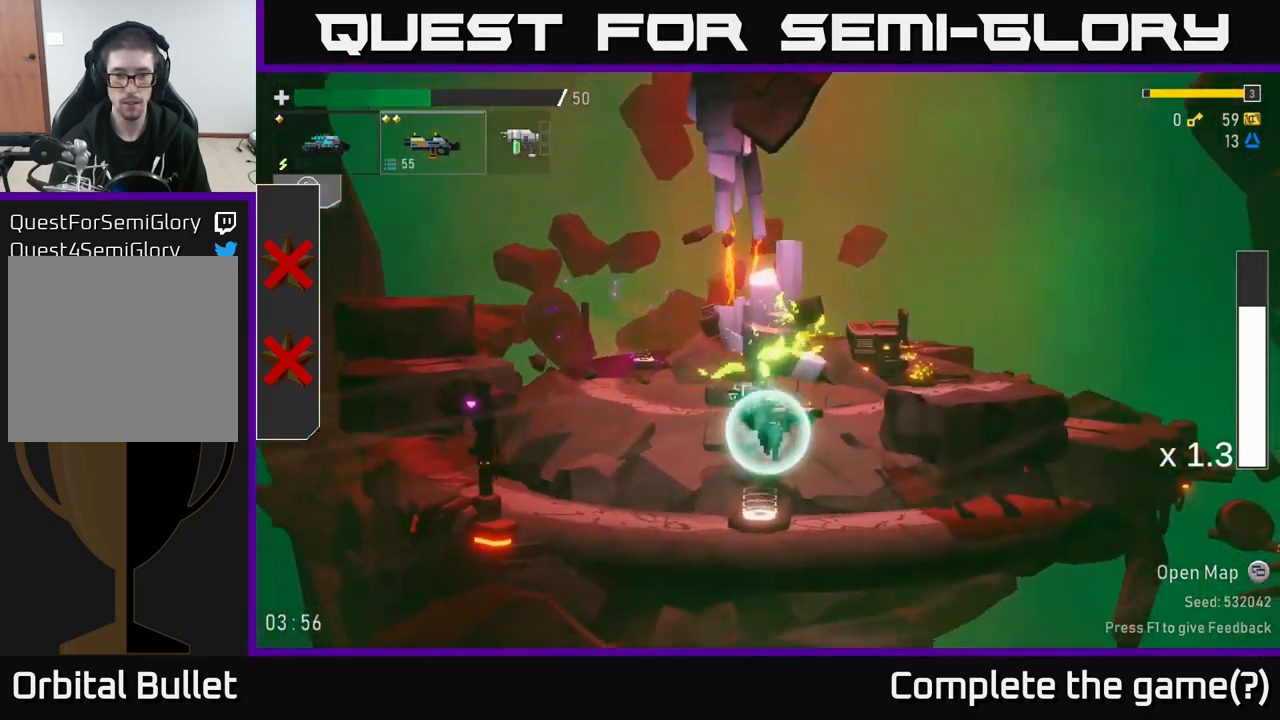
{"buttons": [], "left_stick": "center", "right_stick": "center", "events": [[84, "R2", "down"], [217, "R2", "up"], [234, "left_stick", "center"], [334, "R2", "down"], [434, "R2", "up"]]}
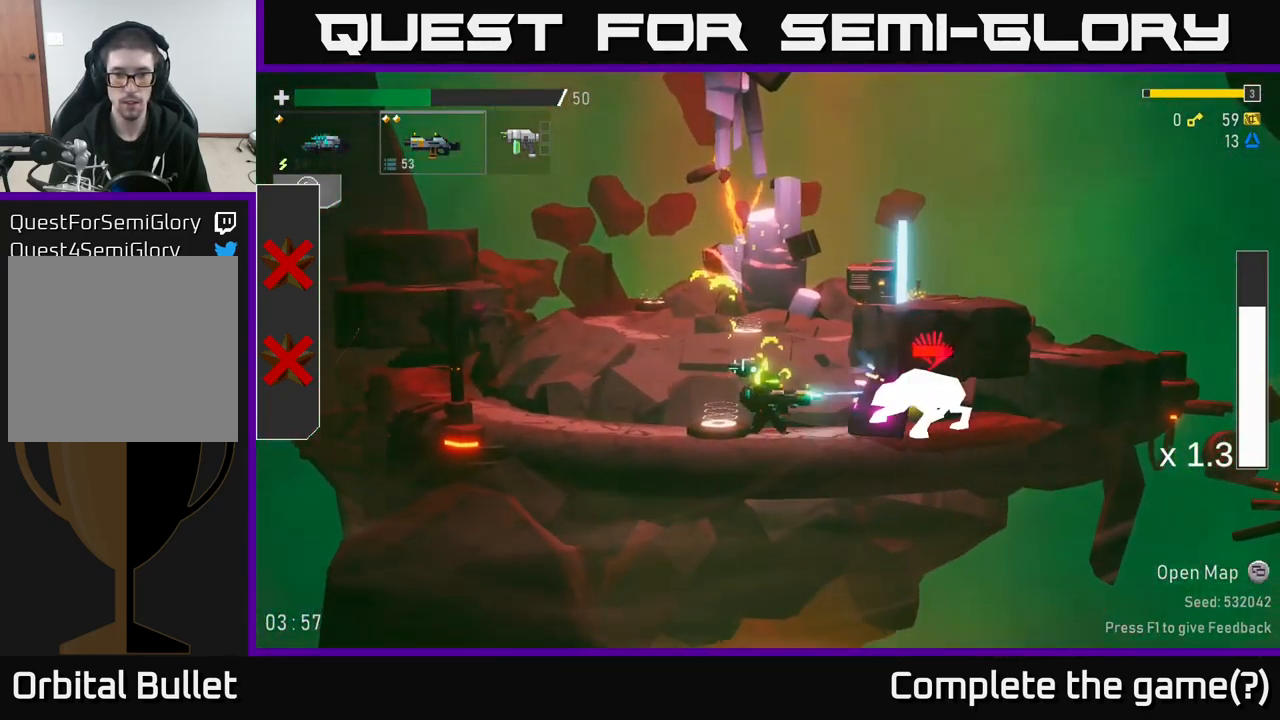
{"buttons": [], "left_stick": "right", "right_stick": "center", "events": [[100, "R2", "down"], [217, "R2", "up"], [234, "A", "down"], [417, "left_stick", "right"], [434, "A", "up"]]}
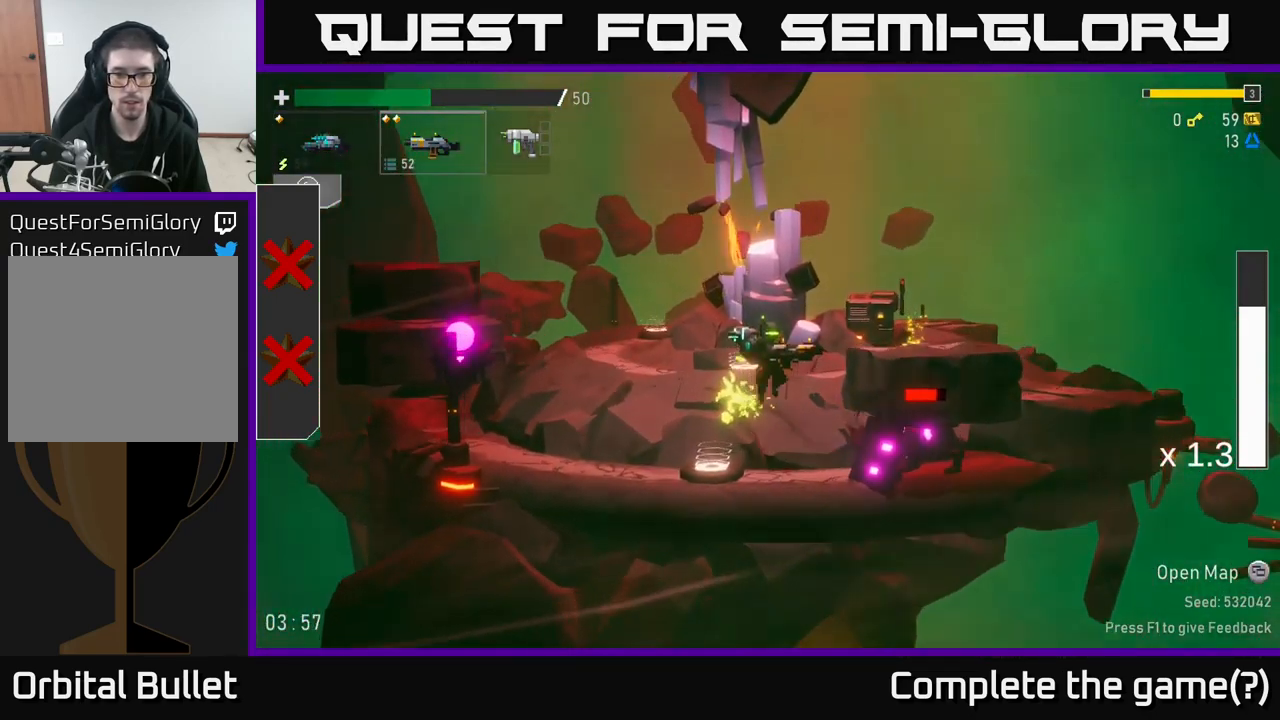
{"buttons": ["A"], "left_stick": "right", "right_stick": "center", "events": [[167, "left_stick", "left"], [234, "B", "down"], [317, "left_stick", "center"], [334, "B", "up"], [400, "left_stick", "right"], [450, "A", "down"]]}
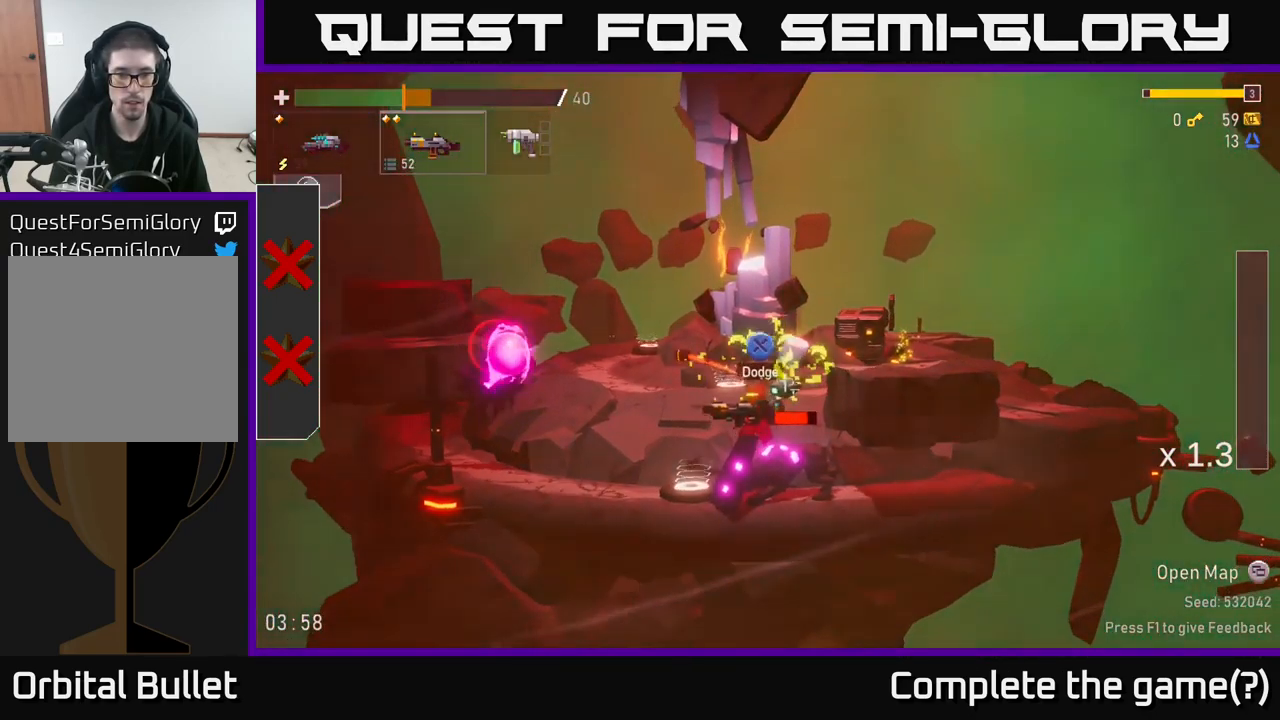
{"buttons": [], "left_stick": "left", "right_stick": "center", "events": [[50, "A", "up"], [417, "left_stick", "left"]]}
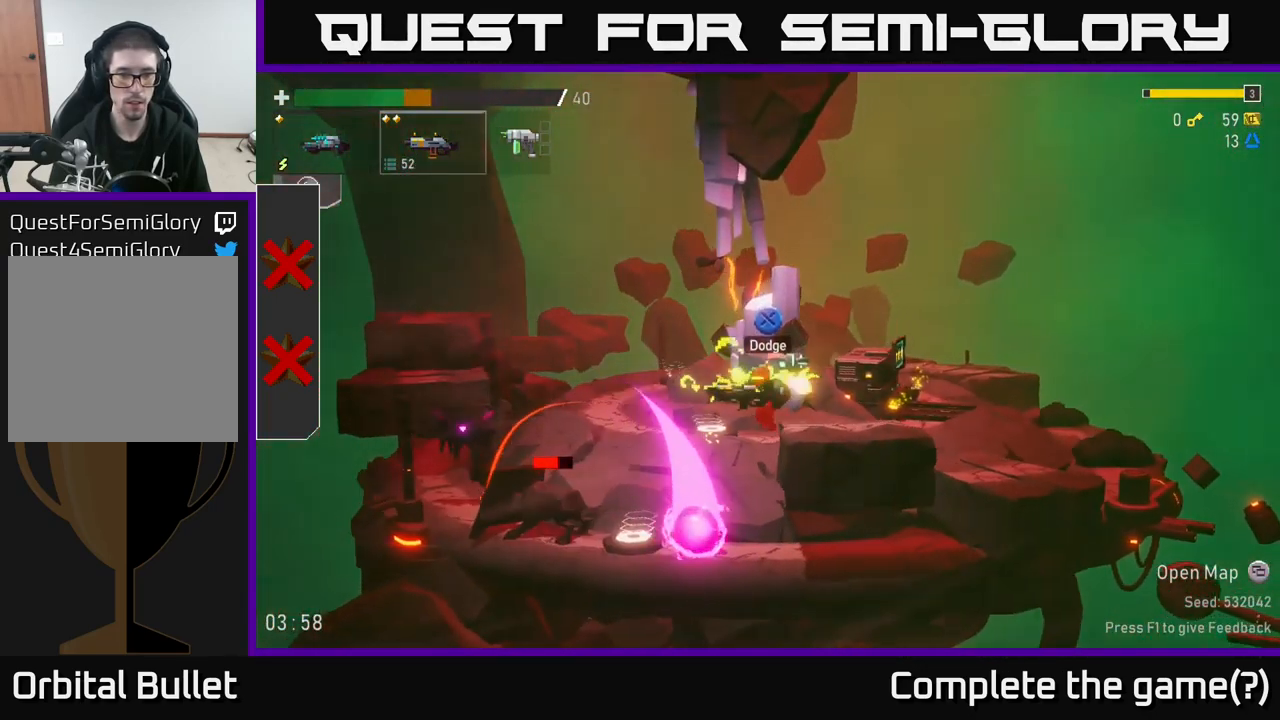
{"buttons": ["R2"], "left_stick": "left", "right_stick": "center", "events": [[401, "R2", "down"]]}
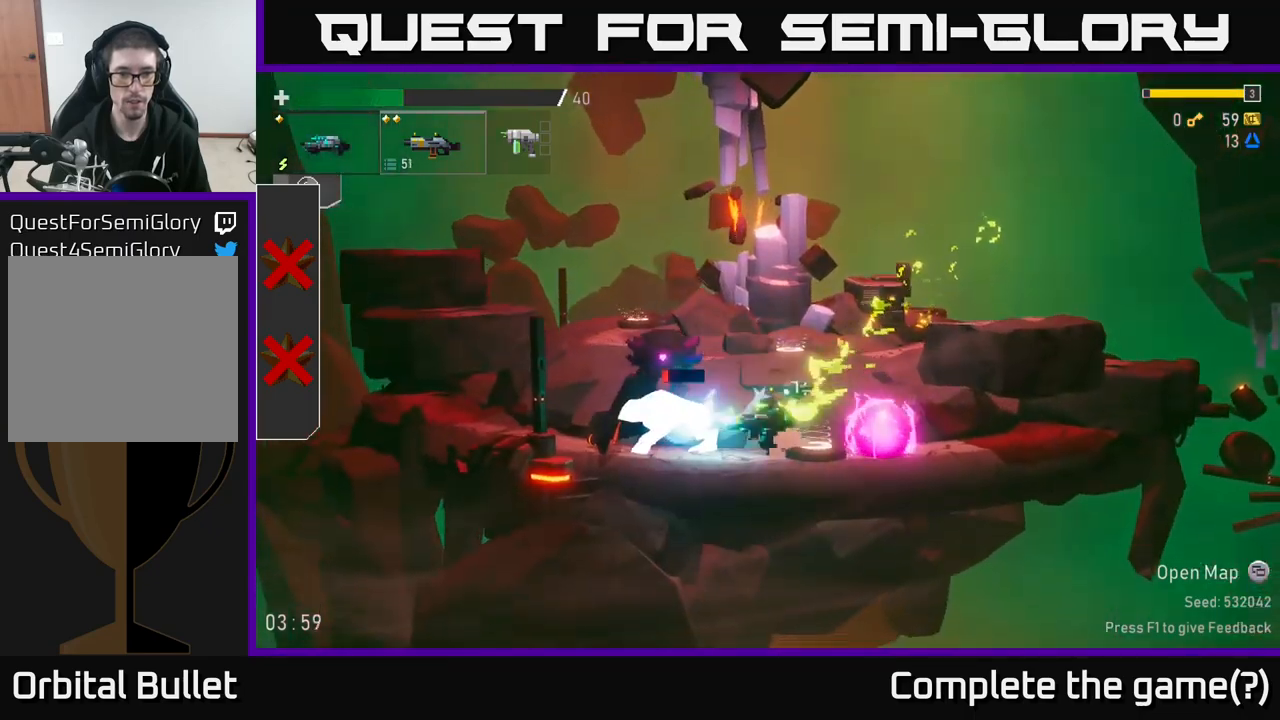
{"buttons": ["A"], "left_stick": "left", "right_stick": "center", "events": [[17, "left_stick", "center"], [33, "R2", "up"], [133, "R2", "down"], [233, "R2", "up"], [317, "R2", "down"], [317, "left_stick", "left"], [350, "A", "down"], [450, "R2", "up"]]}
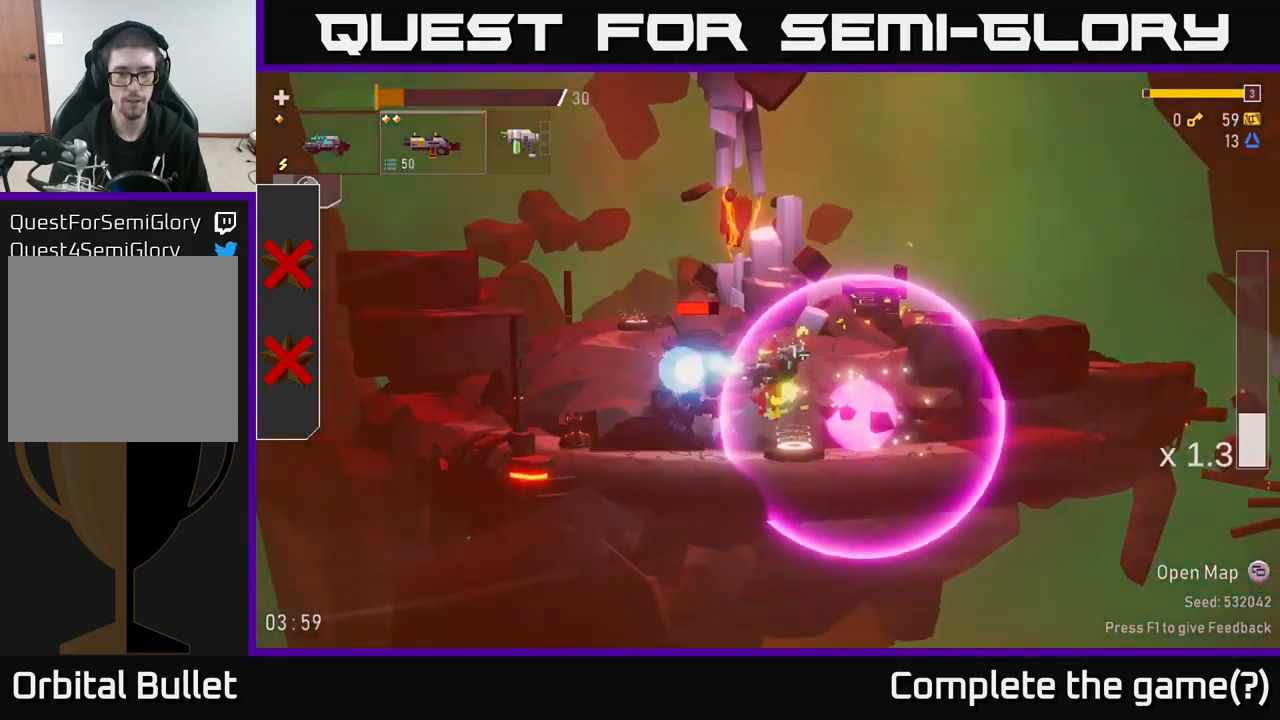
{"buttons": ["R2"], "left_stick": "left", "right_stick": "center", "events": [[17, "A", "up"], [50, "R2", "down"], [150, "R2", "up"], [233, "R2", "down"], [317, "left_stick", "center"], [350, "R2", "up"], [417, "left_stick", "left"], [467, "R2", "down"]]}
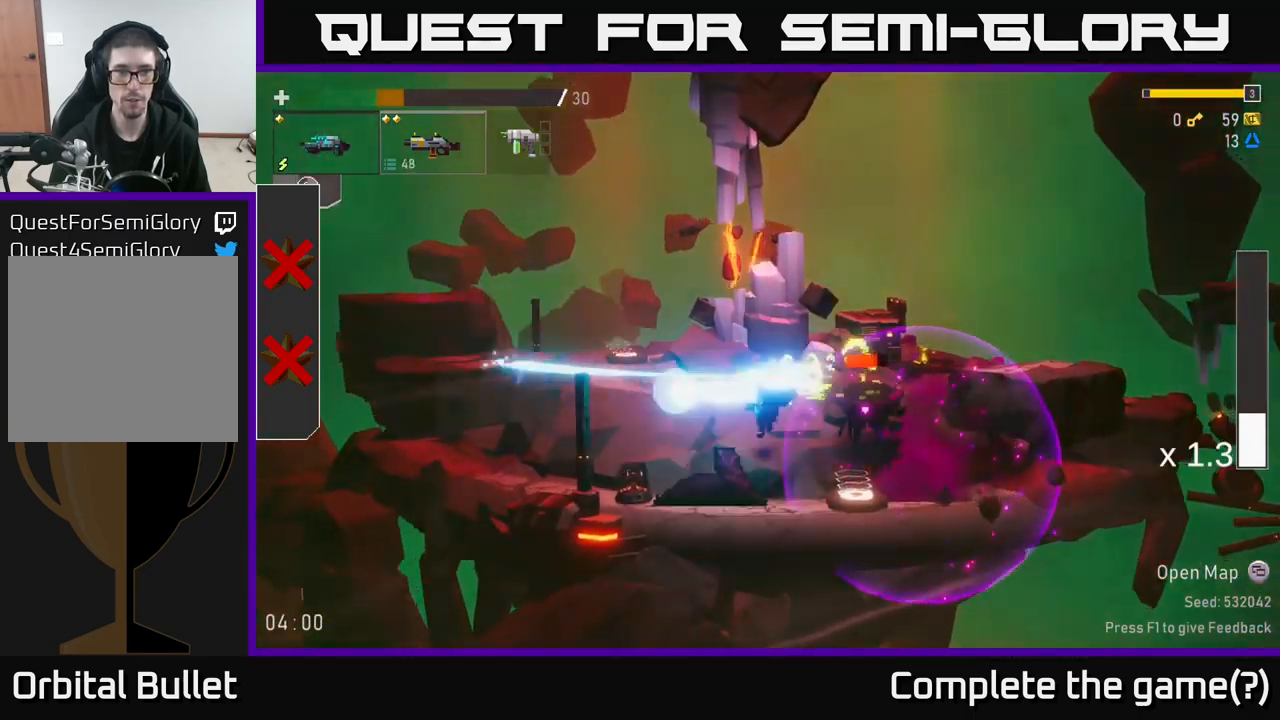
{"buttons": [], "left_stick": "right", "right_stick": "center", "events": [[50, "R2", "up"], [500, "left_stick", "right"]]}